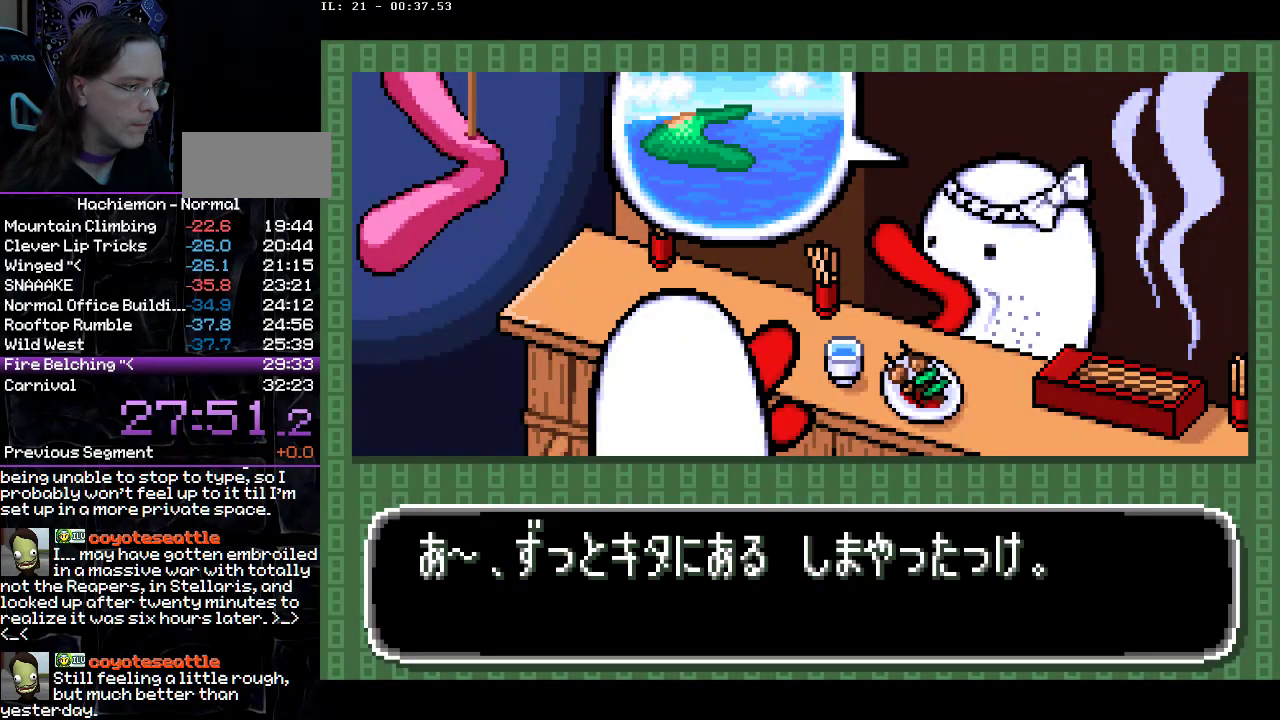
Gameplay with a controller (PlayStation layout); each line is a JSON object with the inputs held at the frame after it. "events" lists button and stick changes between this image and that frame as [ms after this image, input, new state], when the widget could be followed in between. Not read: L3 R1 R3.
{"buttons": [], "events": [[33, "CIRCLE", "down"], [133, "CIRCLE", "up"], [183, "CIRCLE", "down"], [300, "CIRCLE", "up"], [350, "CIRCLE", "down"], [467, "CIRCLE", "up"]]}
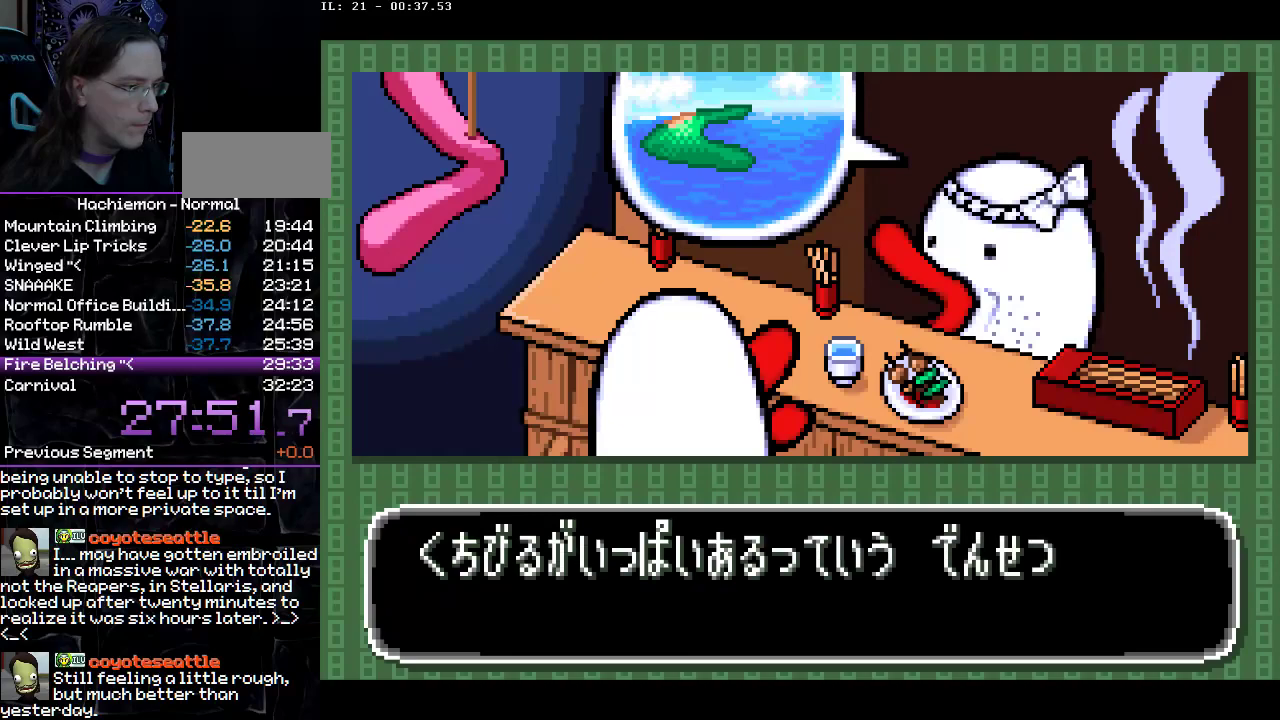
{"buttons": ["CIRCLE"], "events": [[17, "CIRCLE", "down"], [117, "CIRCLE", "up"], [167, "CIRCLE", "down"], [267, "CIRCLE", "up"], [317, "CIRCLE", "down"], [417, "CIRCLE", "up"], [483, "CIRCLE", "down"]]}
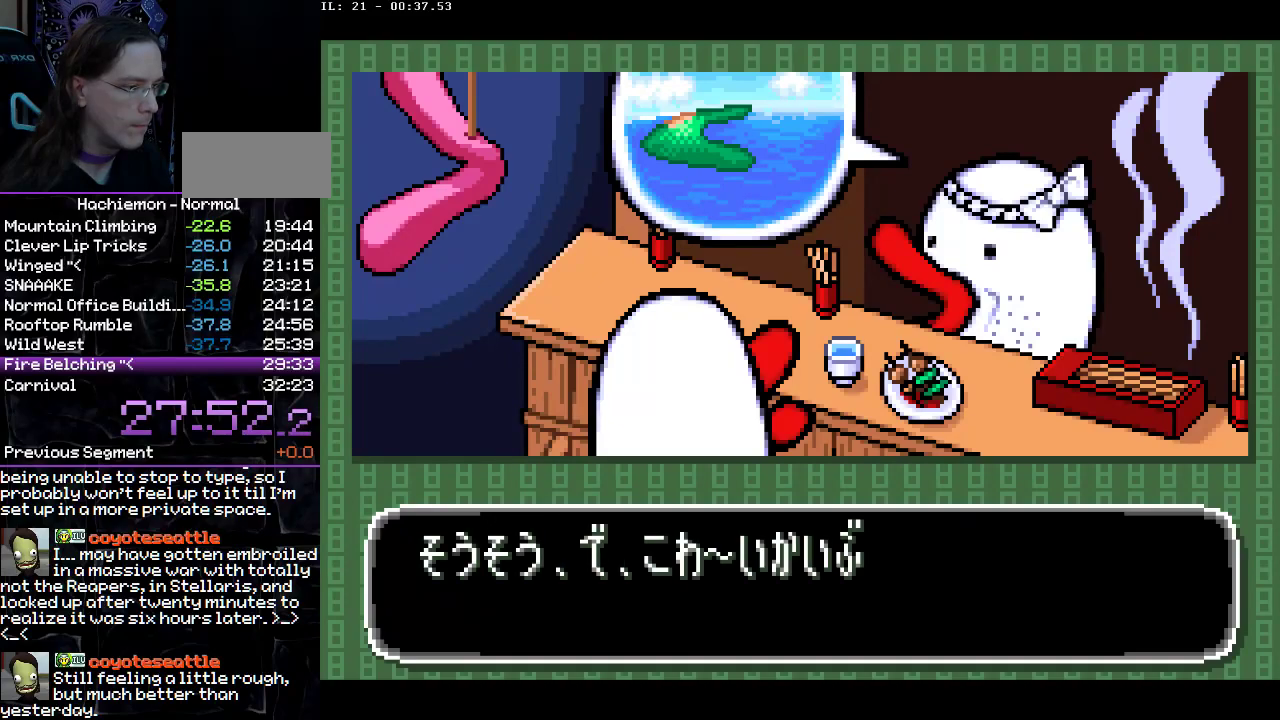
{"buttons": [], "events": [[183, "CIRCLE", "up"], [217, "CIRCLE", "down"], [333, "CIRCLE", "up"], [383, "CIRCLE", "down"], [483, "CIRCLE", "up"]]}
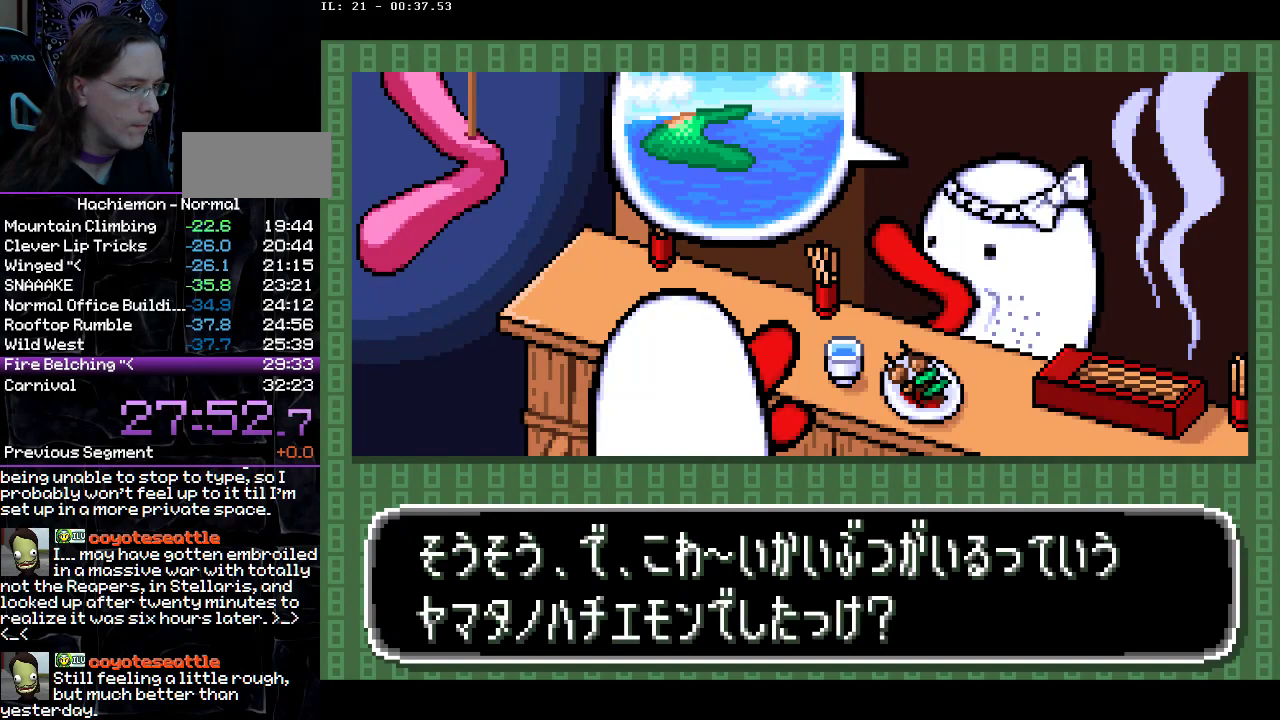
{"buttons": [], "events": [[50, "CIRCLE", "down"], [150, "CIRCLE", "up"], [200, "CIRCLE", "down"], [317, "CIRCLE", "up"], [367, "CIRCLE", "down"], [467, "CIRCLE", "up"]]}
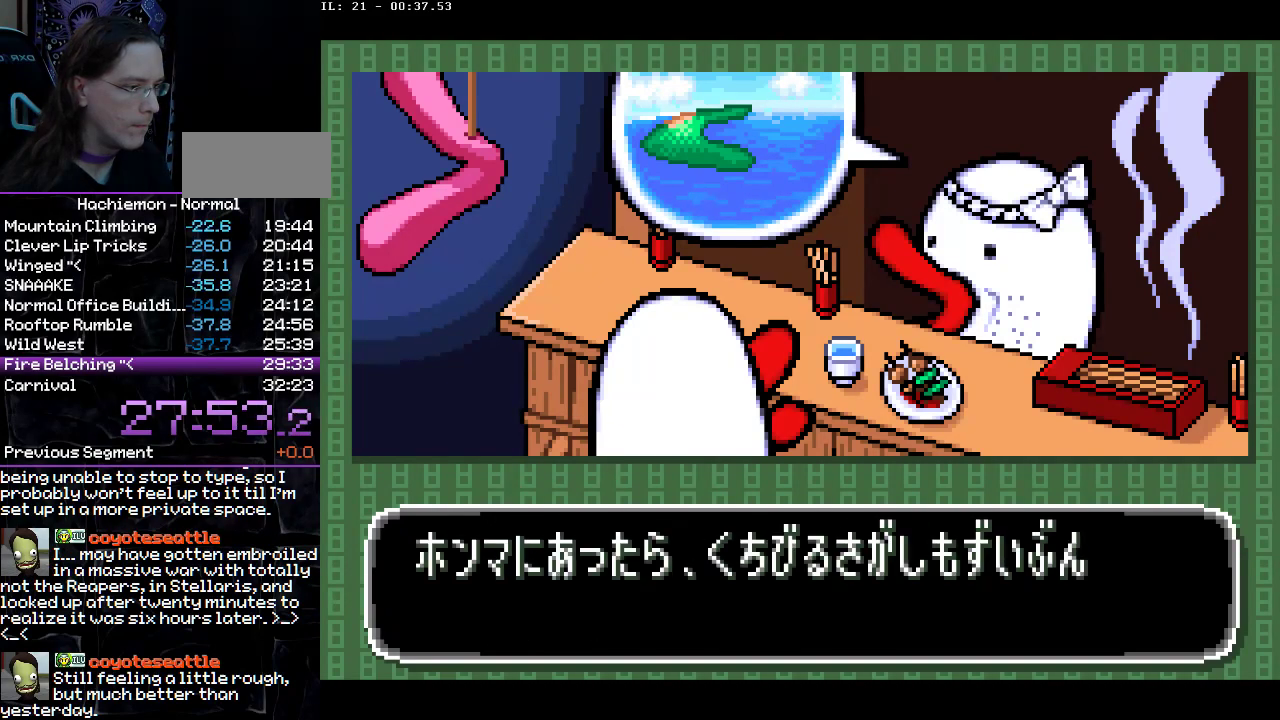
{"buttons": [], "events": [[67, "CIRCLE", "down"], [167, "CIRCLE", "up"], [233, "CIRCLE", "down"], [483, "CIRCLE", "up"]]}
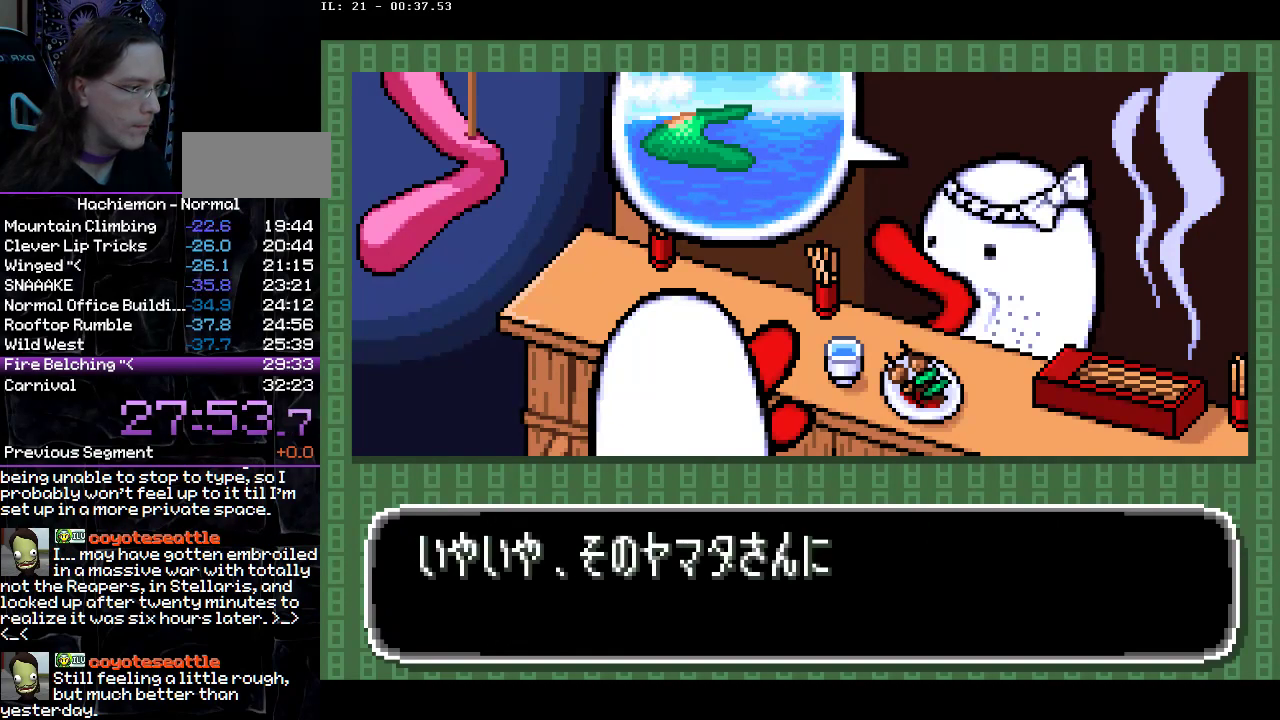
{"buttons": ["CIRCLE"], "events": [[50, "CIRCLE", "down"], [150, "CIRCLE", "up"], [200, "CIRCLE", "down"], [317, "CIRCLE", "up"], [367, "CIRCLE", "down"]]}
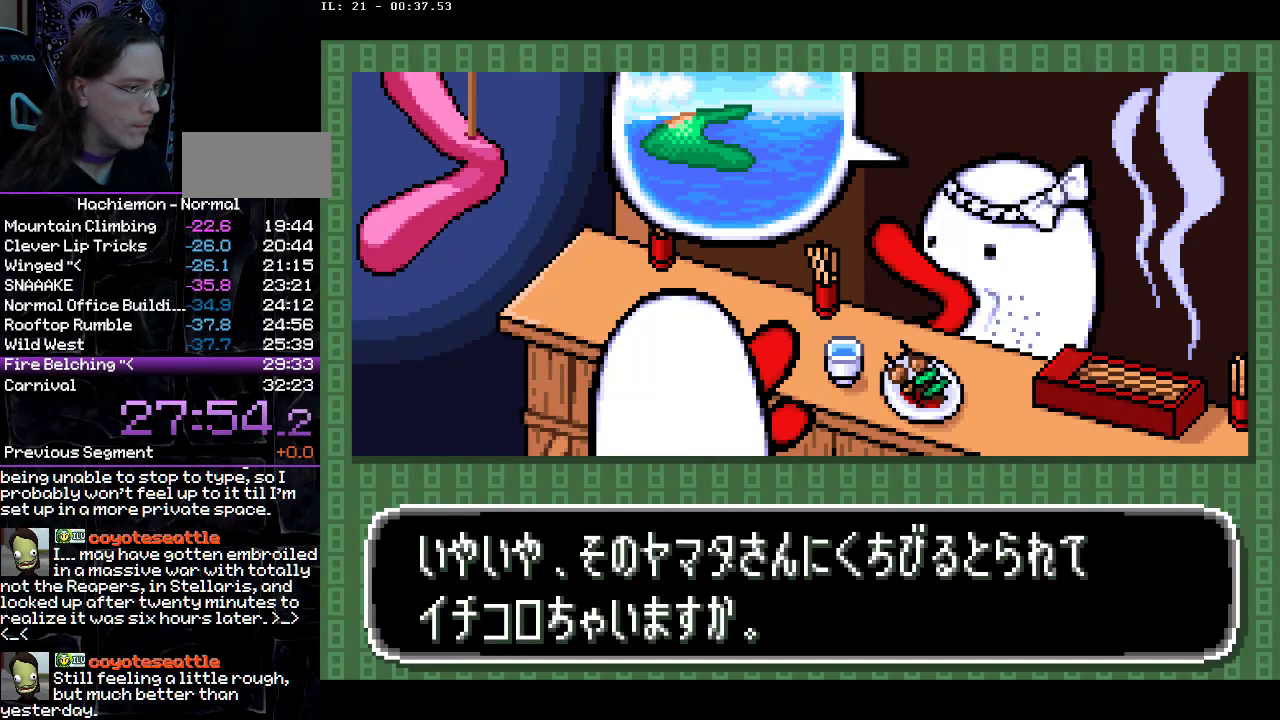
{"buttons": ["CIRCLE"], "events": [[183, "CIRCLE", "up"], [250, "CIRCLE", "down"]]}
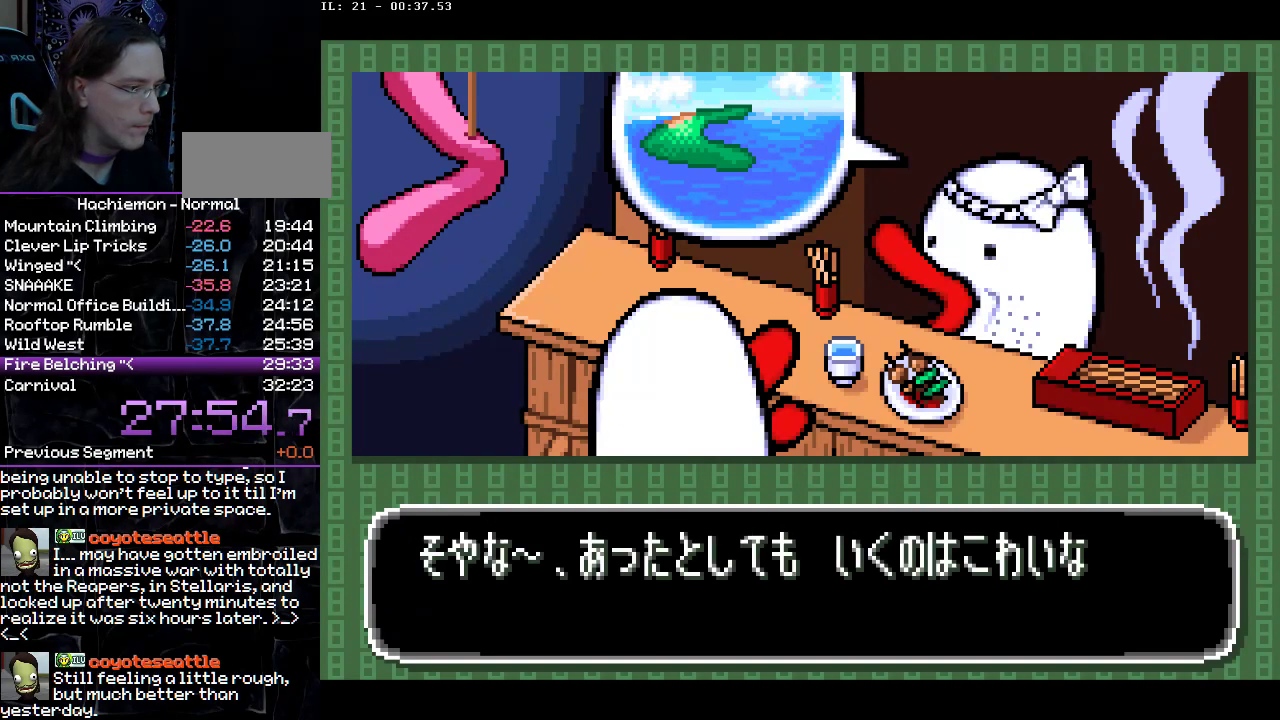
{"buttons": ["CIRCLE"], "events": [[67, "CIRCLE", "up"], [117, "CIRCLE", "down"], [233, "CIRCLE", "up"], [283, "CIRCLE", "down"], [400, "CIRCLE", "up"], [433, "CIRCLE", "down"]]}
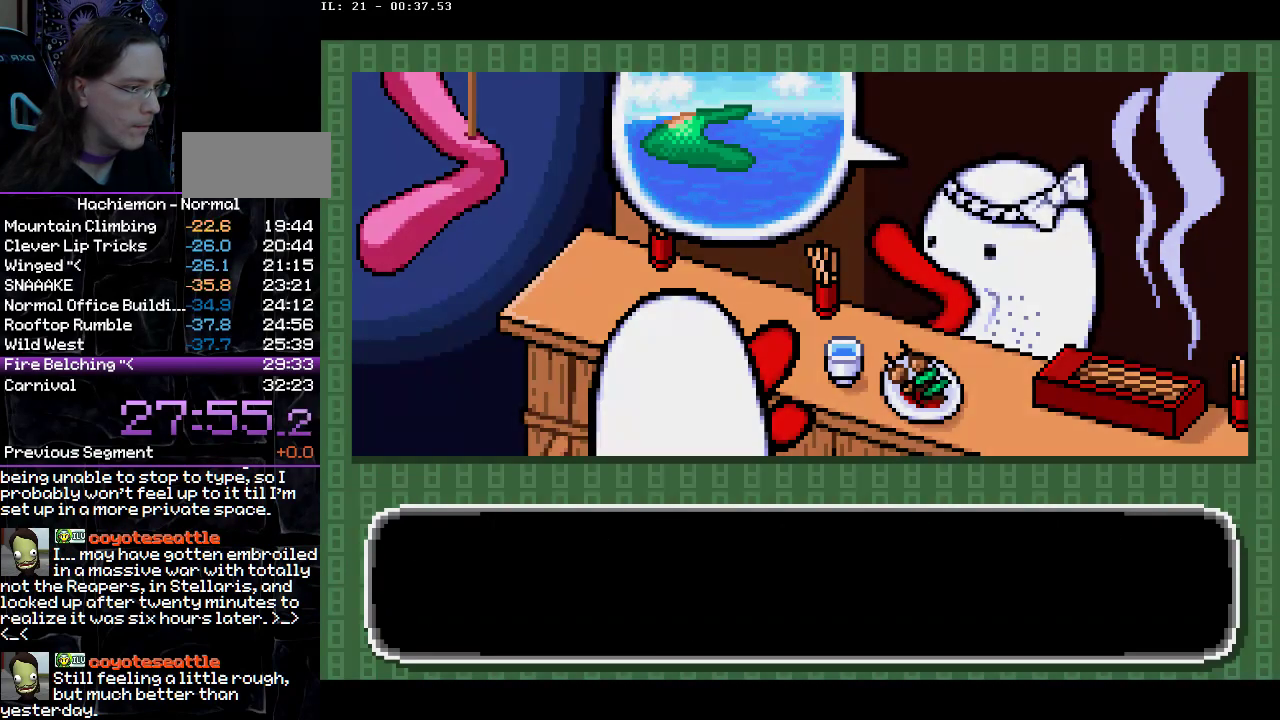
{"buttons": ["CIRCLE"], "events": [[200, "CIRCLE", "up"], [250, "CIRCLE", "down"]]}
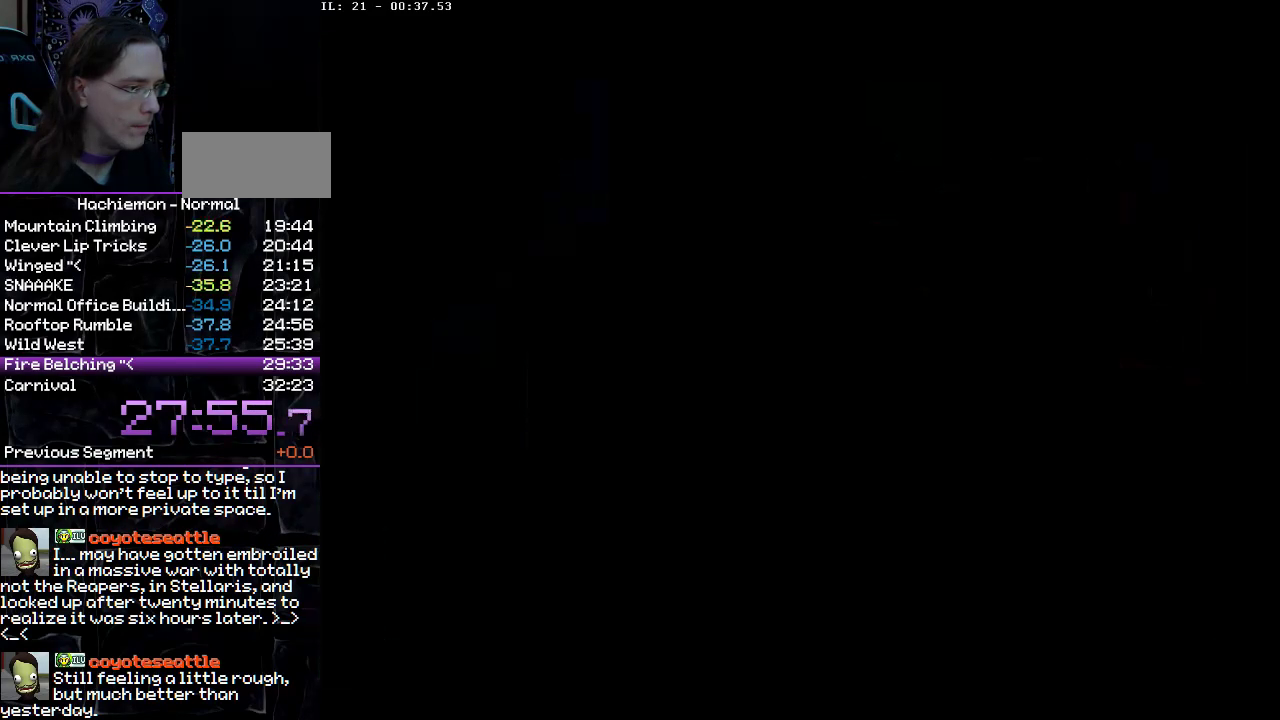
{"buttons": ["CIRCLE", "DPAD_LEFT"], "events": [[167, "DPAD_LEFT", "down"], [217, "DPAD_LEFT", "up"], [333, "DPAD_LEFT", "down"], [383, "DPAD_LEFT", "up"], [467, "DPAD_LEFT", "down"]]}
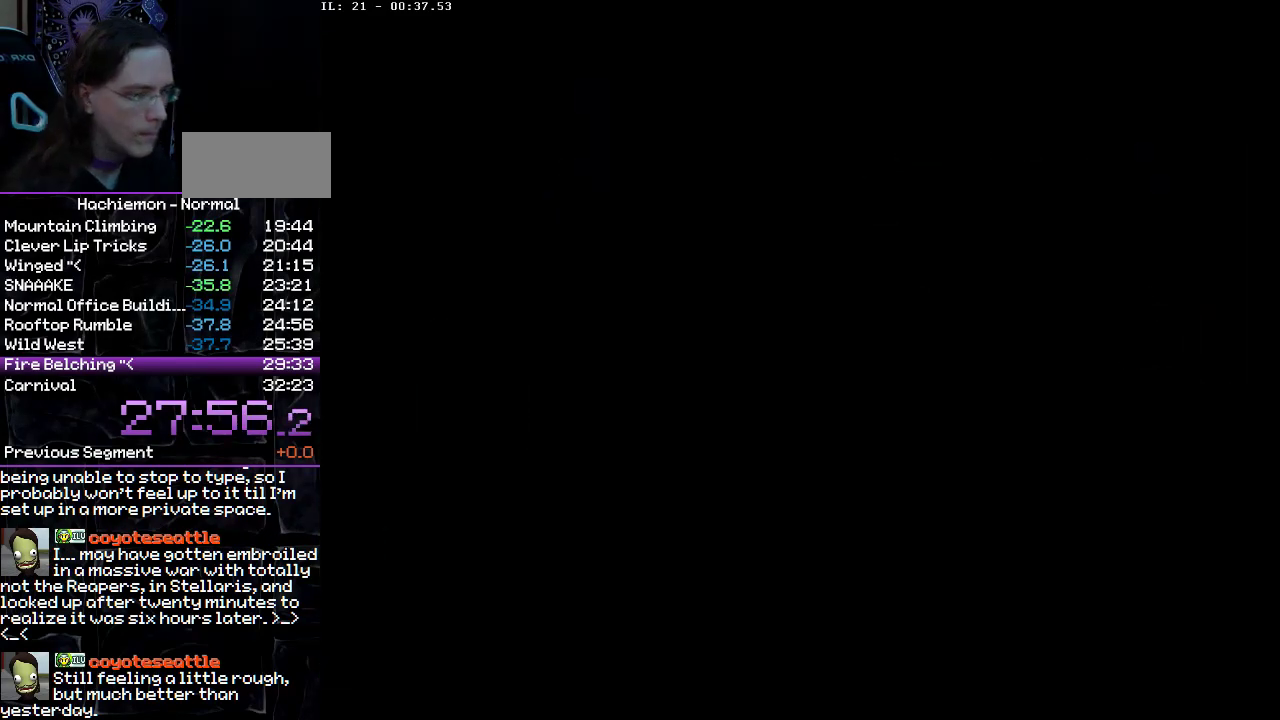
{"buttons": ["CIRCLE", "DPAD_LEFT"], "events": [[50, "DPAD_LEFT", "up"], [117, "DPAD_LEFT", "down"], [217, "DPAD_LEFT", "up"], [283, "DPAD_LEFT", "down"], [367, "DPAD_LEFT", "up"], [433, "DPAD_LEFT", "down"]]}
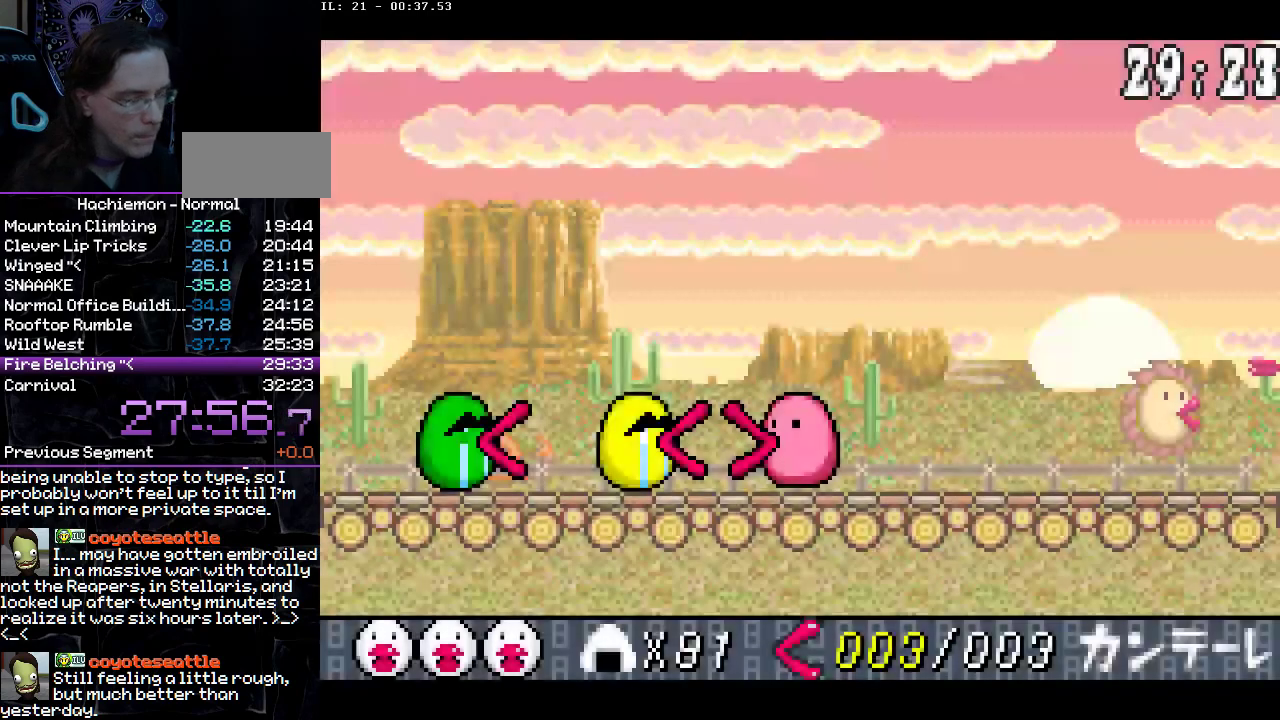
{"buttons": ["CIRCLE"], "events": [[17, "DPAD_LEFT", "up"], [100, "DPAD_LEFT", "down"], [167, "DPAD_LEFT", "up"], [250, "DPAD_LEFT", "down"], [317, "DPAD_LEFT", "up"], [400, "DPAD_LEFT", "down"], [467, "DPAD_LEFT", "up"]]}
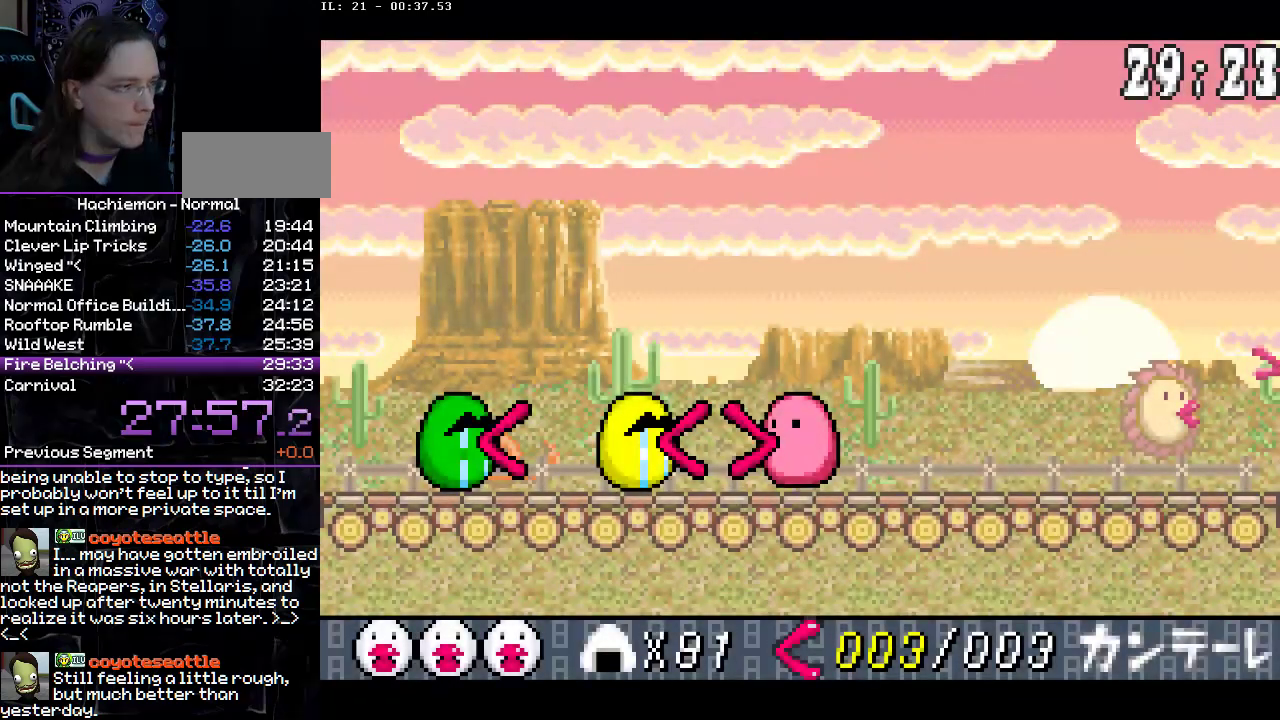
{"buttons": ["CIRCLE"], "events": [[50, "DPAD_LEFT", "down"], [133, "DPAD_LEFT", "up"], [217, "DPAD_LEFT", "down"], [283, "DPAD_LEFT", "up"], [367, "DPAD_LEFT", "down"], [433, "DPAD_LEFT", "up"]]}
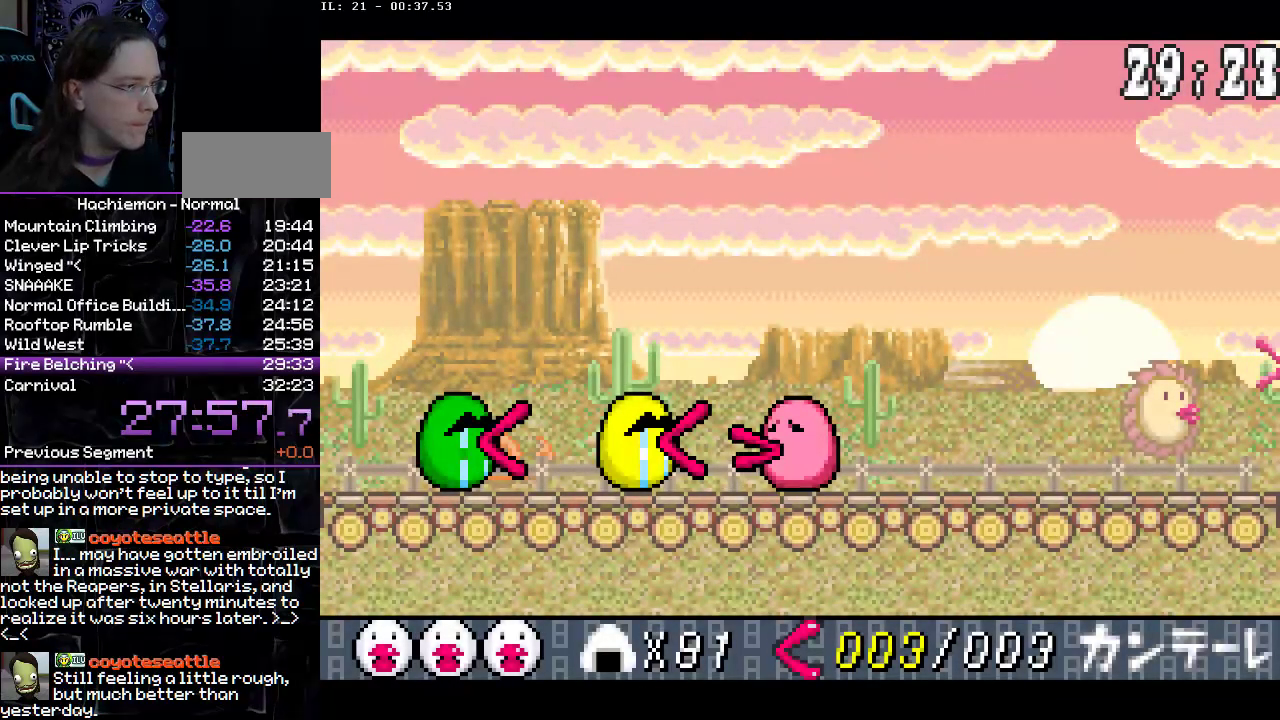
{"buttons": ["CIRCLE"], "events": [[217, "DPAD_LEFT", "down"], [300, "DPAD_LEFT", "up"], [383, "DPAD_LEFT", "down"], [450, "DPAD_LEFT", "up"]]}
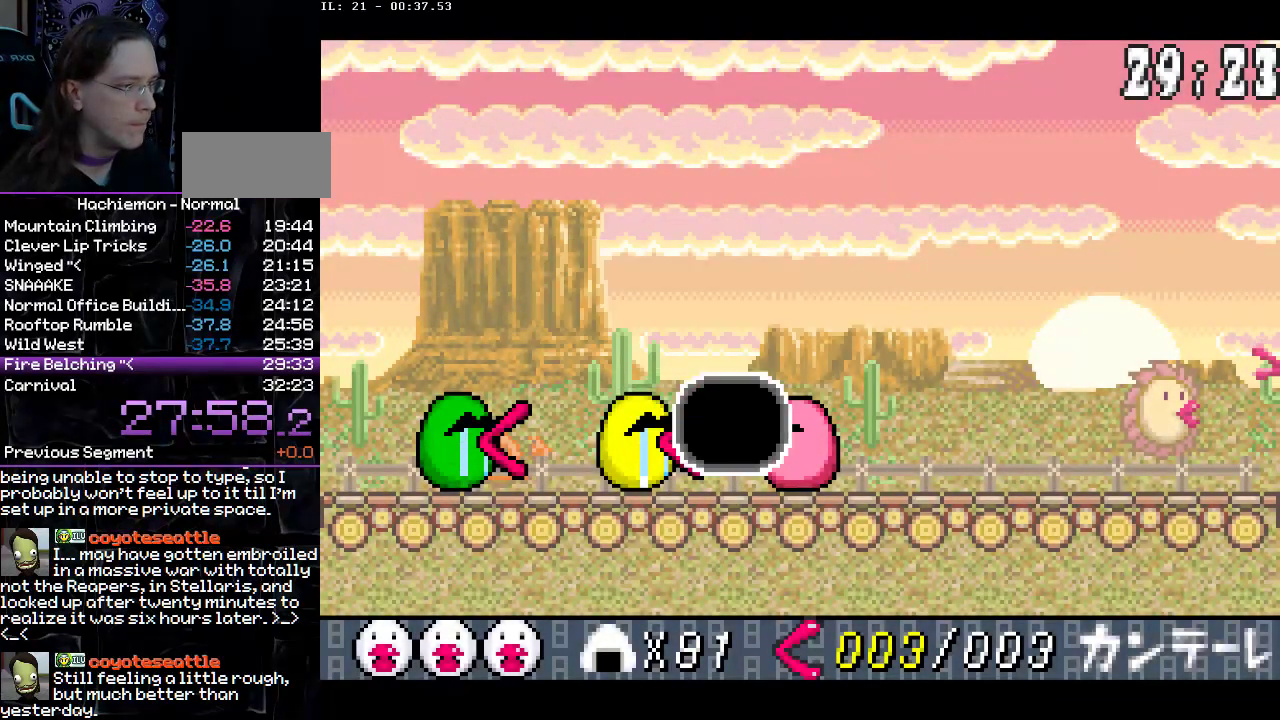
{"buttons": ["CIRCLE"], "events": [[33, "DPAD_LEFT", "down"], [133, "DPAD_LEFT", "up"], [200, "DPAD_LEFT", "down"], [283, "DPAD_LEFT", "up"], [367, "DPAD_LEFT", "down"], [450, "DPAD_LEFT", "up"]]}
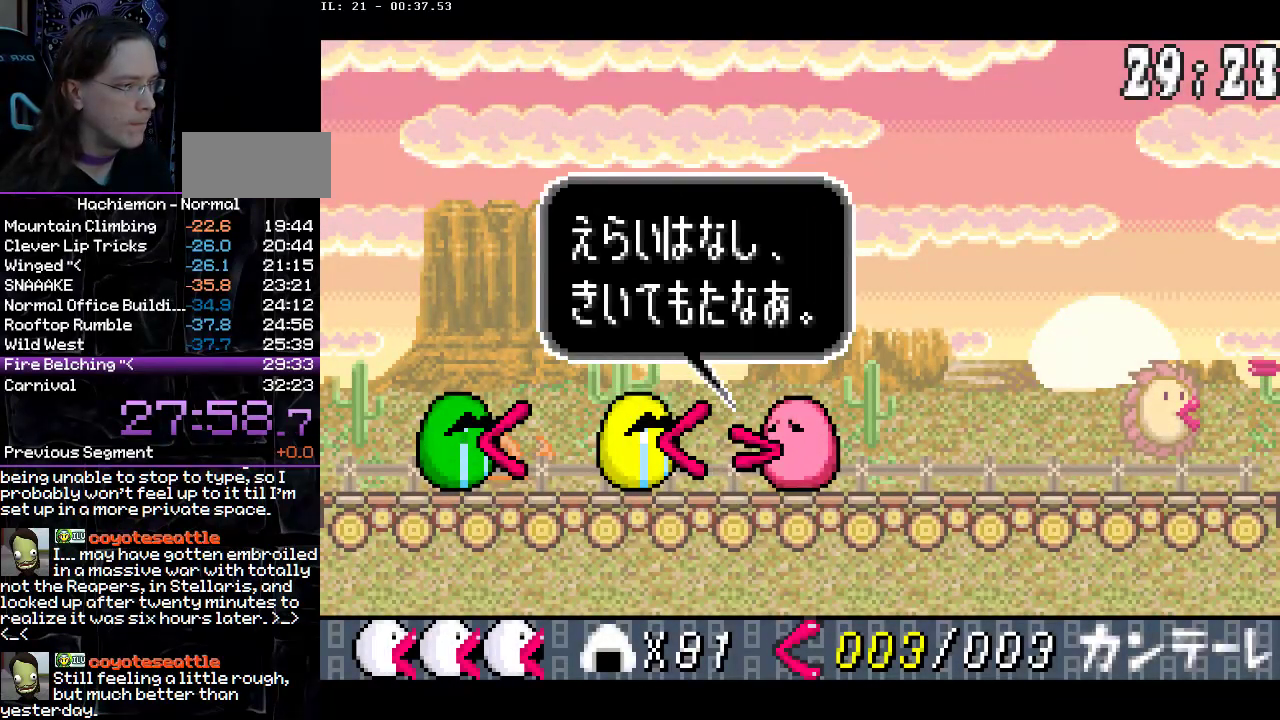
{"buttons": ["CIRCLE", "DPAD_LEFT"], "events": [[17, "DPAD_LEFT", "down"], [100, "DPAD_LEFT", "up"], [167, "DPAD_LEFT", "down"], [250, "DPAD_LEFT", "up"], [333, "DPAD_LEFT", "down"], [417, "DPAD_LEFT", "up"], [483, "DPAD_LEFT", "down"]]}
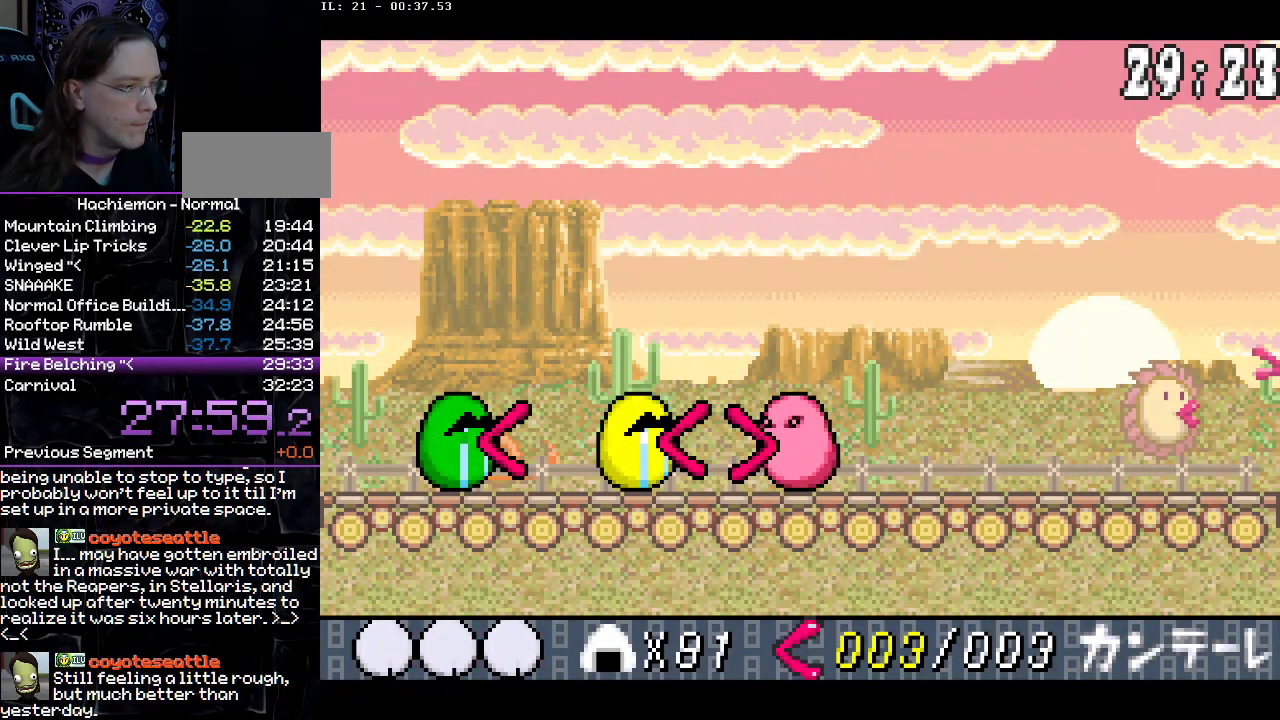
{"buttons": ["CIRCLE", "DPAD_LEFT"], "events": [[50, "DPAD_LEFT", "up"], [133, "DPAD_LEFT", "down"], [217, "DPAD_LEFT", "up"], [300, "DPAD_LEFT", "down"], [367, "DPAD_LEFT", "up"], [433, "DPAD_LEFT", "down"]]}
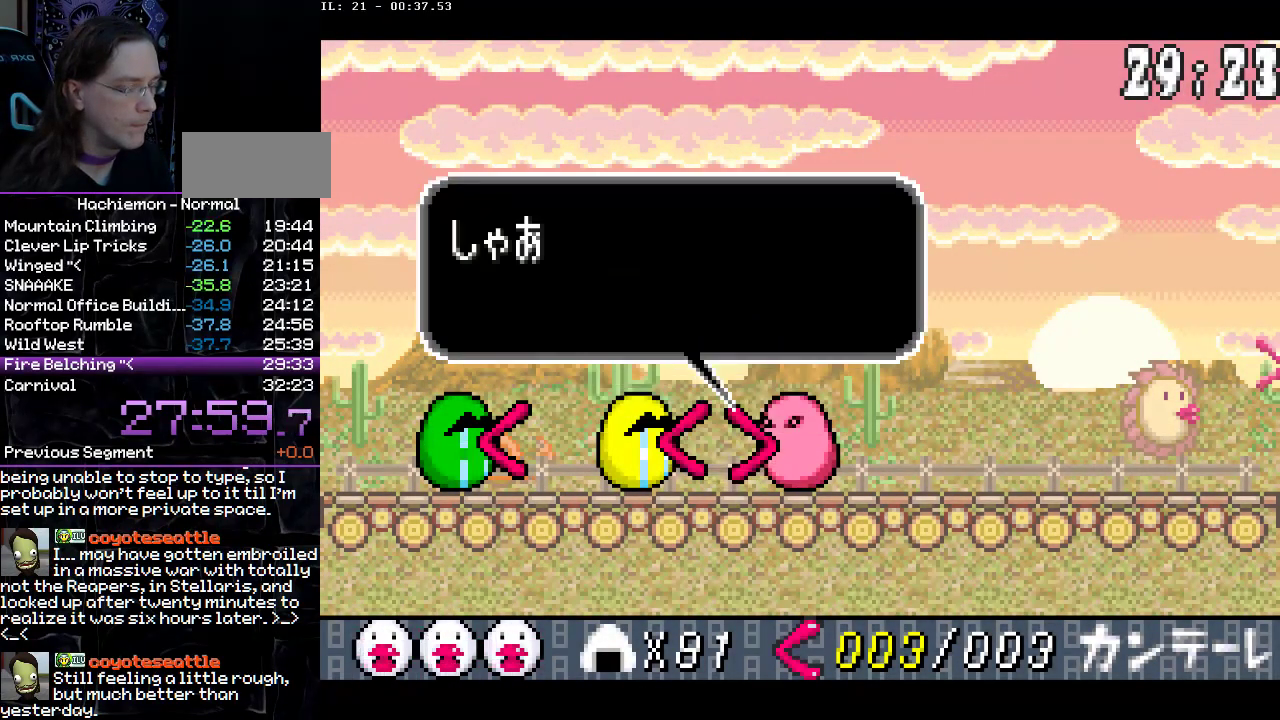
{"buttons": ["CIRCLE"], "events": [[17, "DPAD_LEFT", "up"], [100, "DPAD_LEFT", "down"], [183, "DPAD_LEFT", "up"], [250, "DPAD_LEFT", "down"], [333, "DPAD_LEFT", "up"], [417, "DPAD_LEFT", "down"], [500, "DPAD_LEFT", "up"]]}
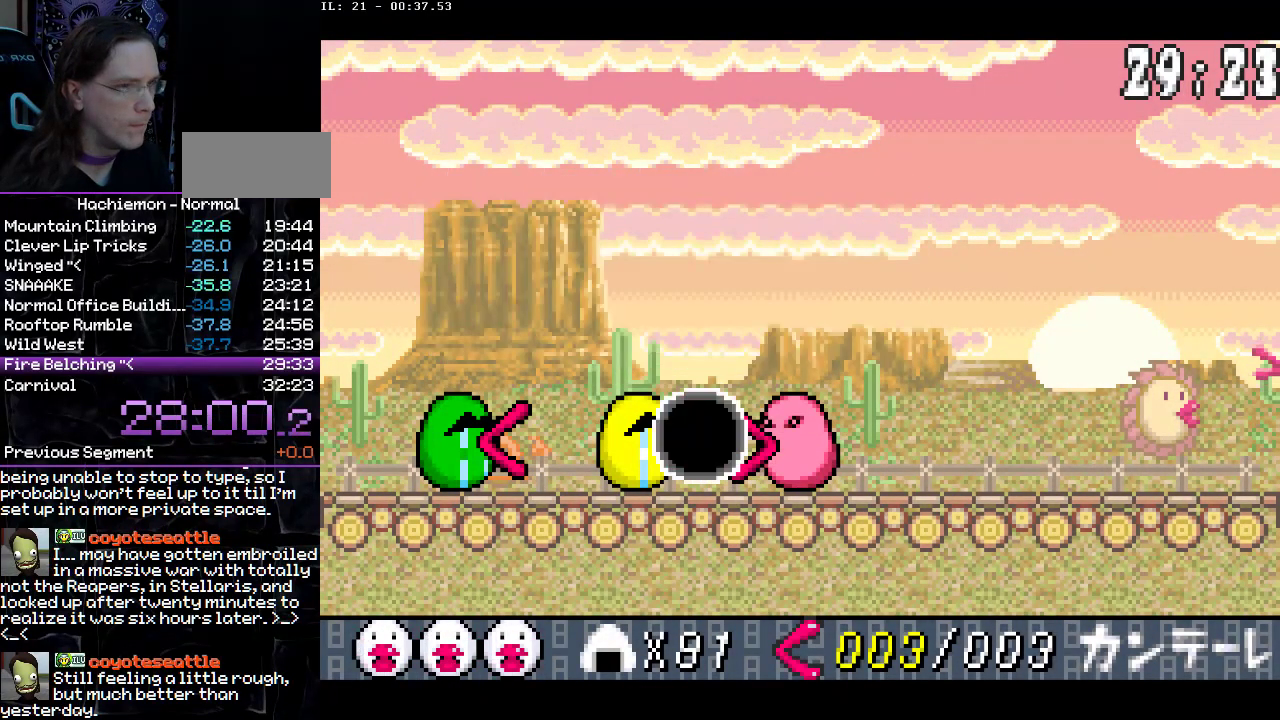
{"buttons": ["CIRCLE"], "events": [[83, "DPAD_LEFT", "down"], [150, "DPAD_LEFT", "up"], [250, "DPAD_LEFT", "down"], [300, "DPAD_LEFT", "up"], [400, "DPAD_LEFT", "down"], [483, "DPAD_LEFT", "up"]]}
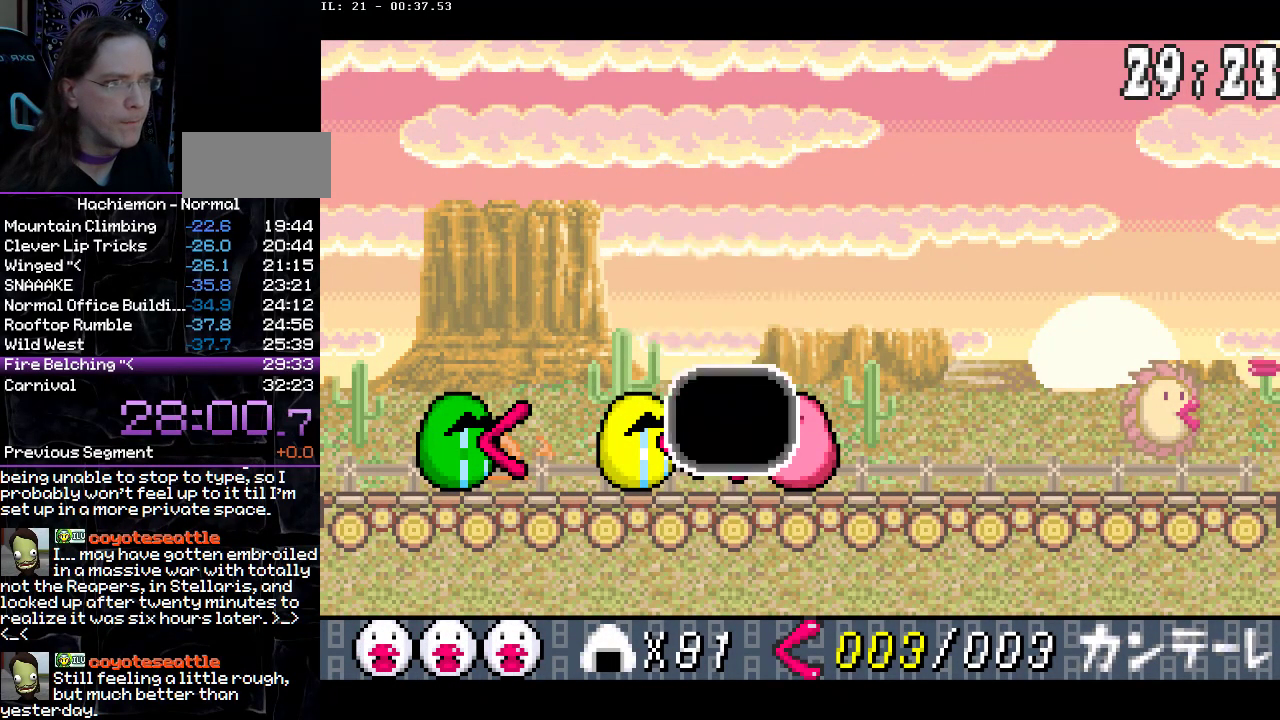
{"buttons": ["CIRCLE"], "events": [[67, "DPAD_LEFT", "down"], [133, "DPAD_LEFT", "up"], [217, "DPAD_LEFT", "down"], [317, "DPAD_LEFT", "up"], [383, "DPAD_LEFT", "down"], [483, "DPAD_LEFT", "up"]]}
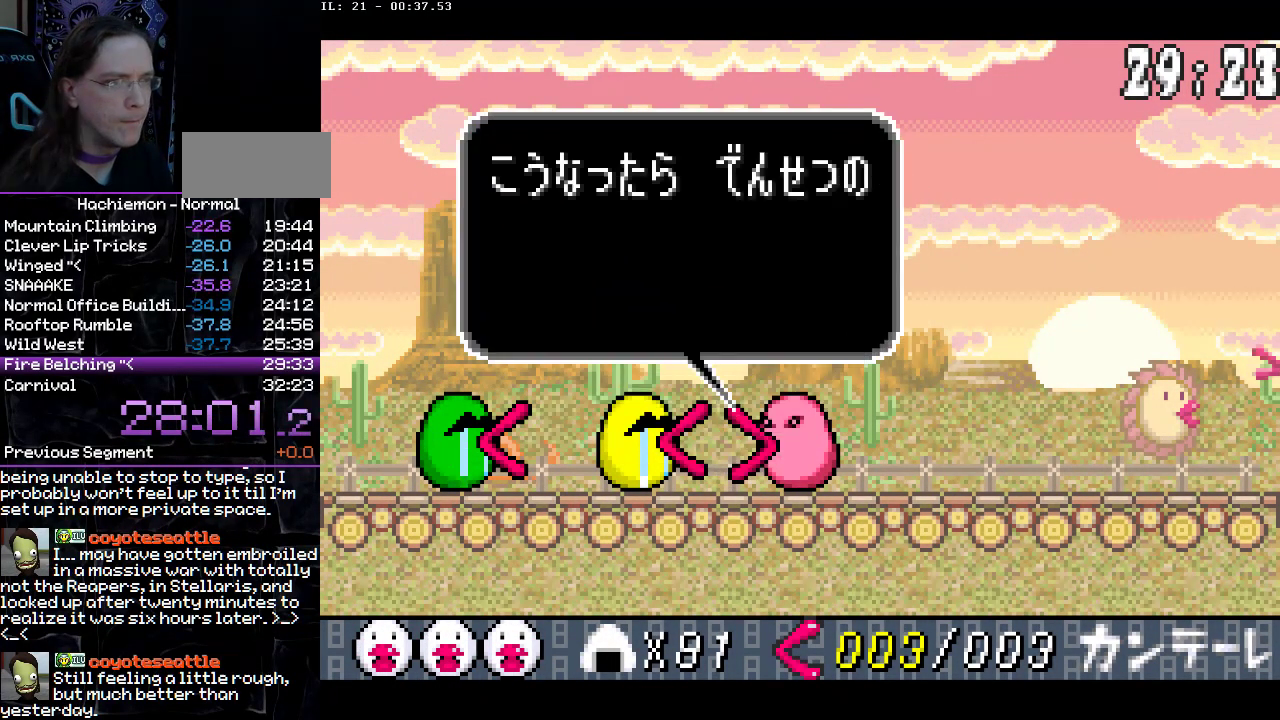
{"buttons": ["CIRCLE"], "events": [[67, "DPAD_LEFT", "down"], [150, "DPAD_LEFT", "up"], [233, "DPAD_LEFT", "down"], [317, "DPAD_LEFT", "up"], [400, "DPAD_LEFT", "down"], [483, "DPAD_LEFT", "up"]]}
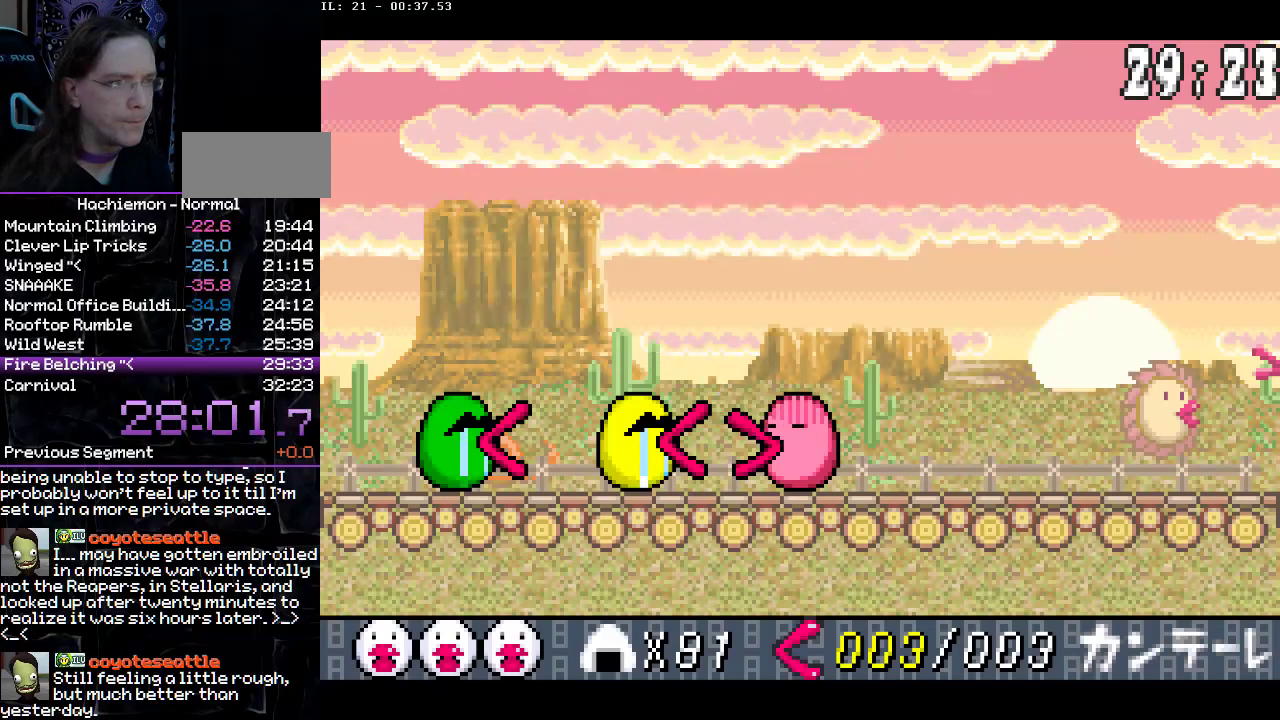
{"buttons": ["CIRCLE", "DPAD_LEFT"], "events": [[67, "DPAD_LEFT", "down"], [150, "DPAD_LEFT", "up"], [250, "DPAD_LEFT", "down"], [317, "DPAD_LEFT", "up"], [417, "DPAD_LEFT", "down"]]}
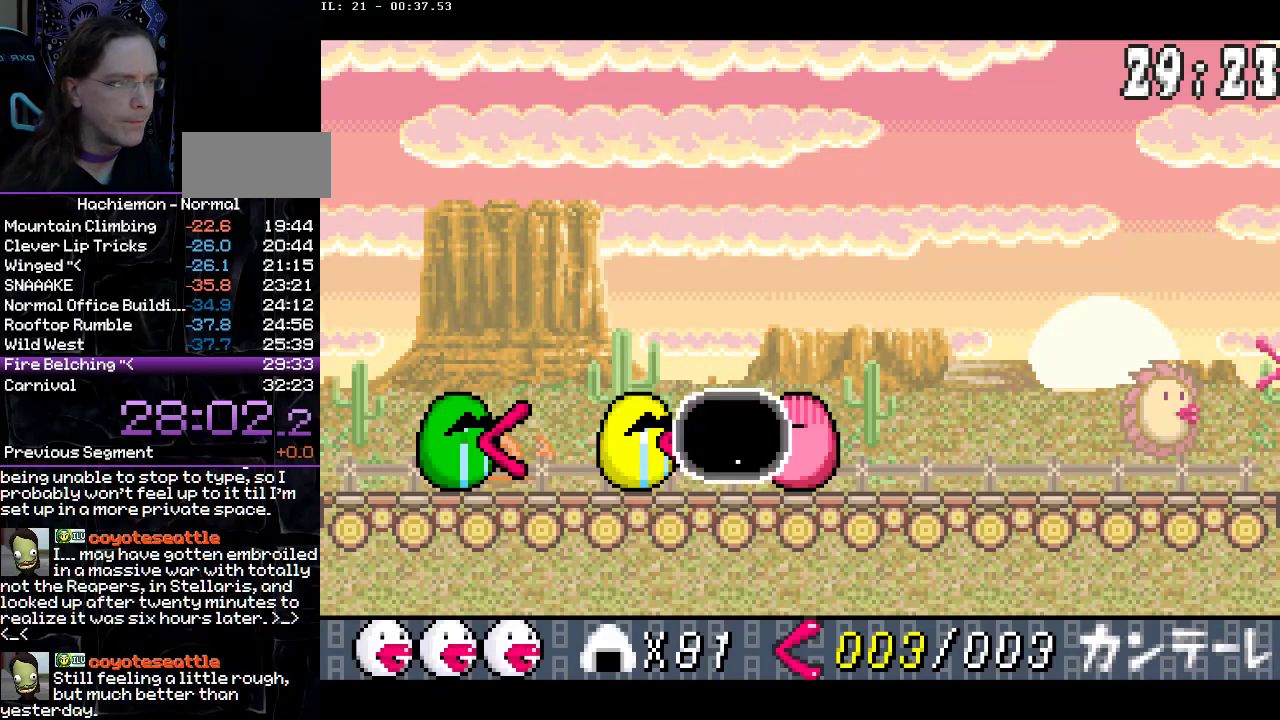
{"buttons": ["CIRCLE", "DPAD_LEFT"], "events": [[67, "DPAD_LEFT", "up"], [150, "DPAD_LEFT", "down"], [233, "DPAD_LEFT", "up"], [333, "DPAD_LEFT", "down"], [417, "DPAD_LEFT", "up"], [500, "DPAD_LEFT", "down"]]}
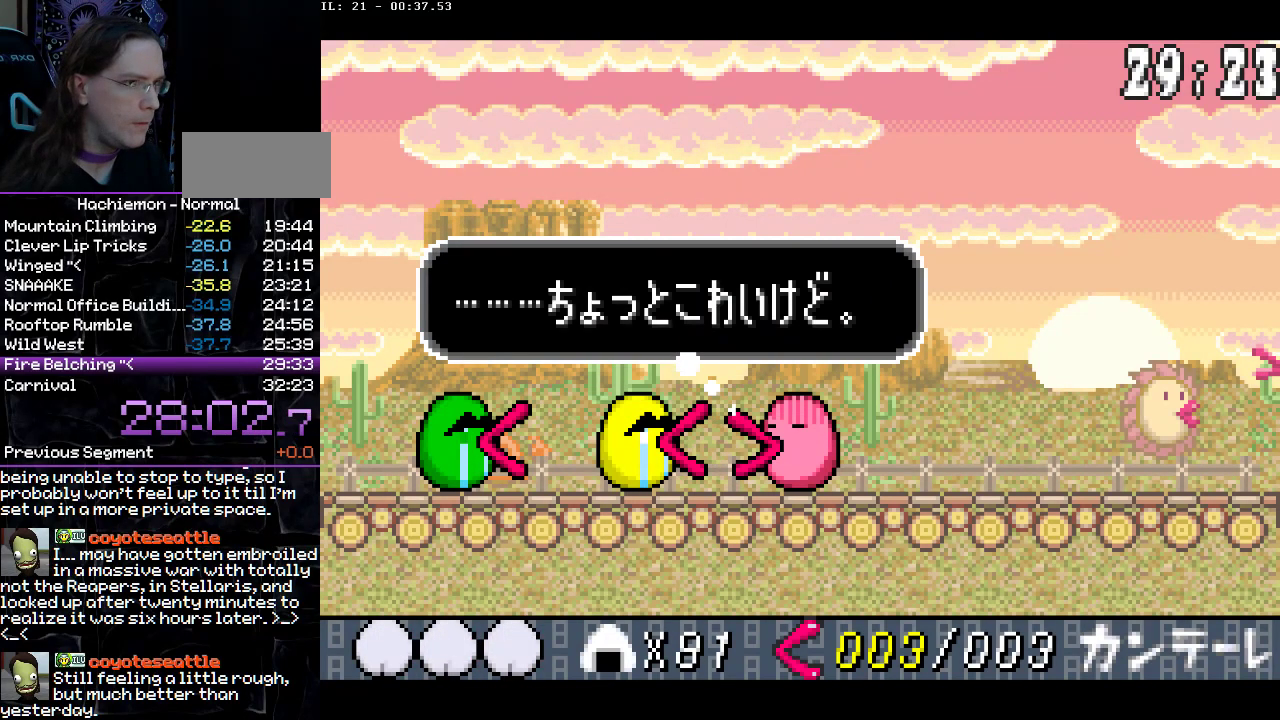
{"buttons": ["CIRCLE", "DPAD_LEFT"], "events": [[67, "DPAD_LEFT", "up"], [150, "DPAD_LEFT", "down"], [217, "DPAD_LEFT", "up"], [317, "DPAD_LEFT", "down"], [383, "DPAD_LEFT", "up"], [467, "DPAD_LEFT", "down"]]}
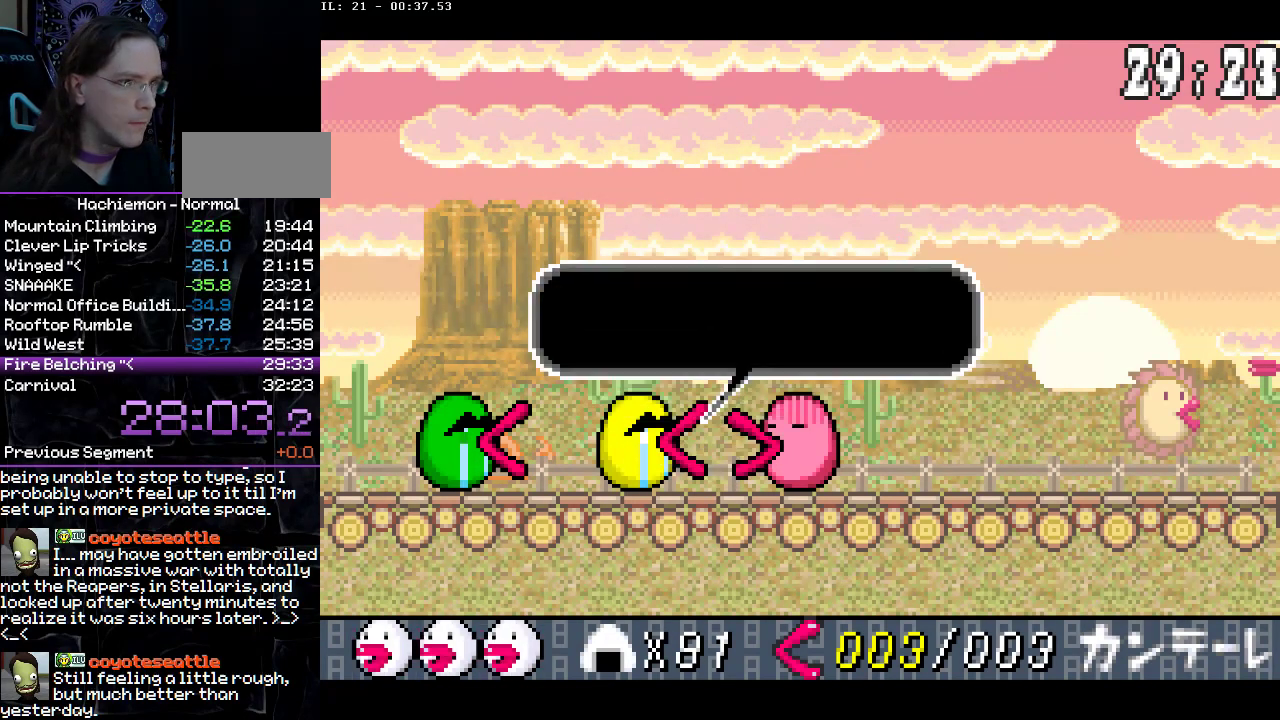
{"buttons": ["CIRCLE", "DPAD_LEFT"], "events": [[50, "DPAD_LEFT", "up"], [133, "DPAD_LEFT", "down"], [217, "DPAD_LEFT", "up"], [300, "DPAD_LEFT", "down"], [383, "DPAD_LEFT", "up"], [467, "DPAD_LEFT", "down"]]}
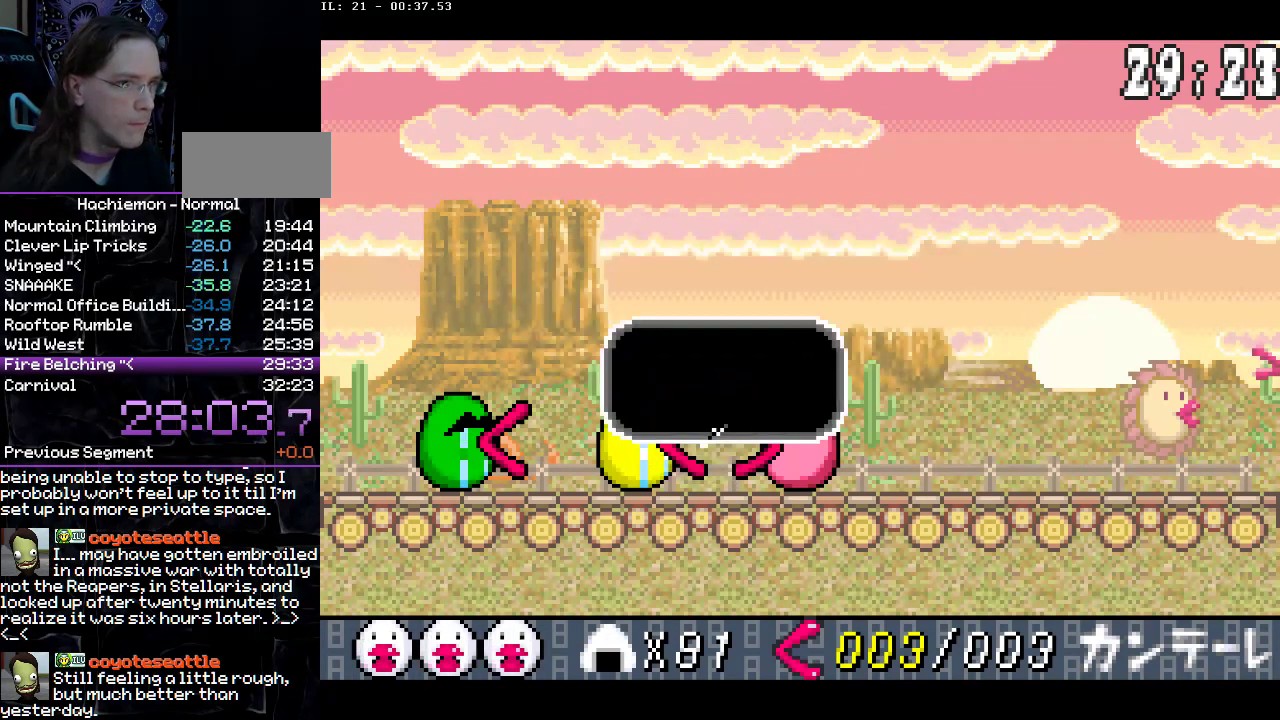
{"buttons": ["CIRCLE"], "events": [[67, "DPAD_LEFT", "up"], [150, "DPAD_LEFT", "down"], [233, "DPAD_LEFT", "up"], [333, "DPAD_LEFT", "down"], [417, "DPAD_LEFT", "up"]]}
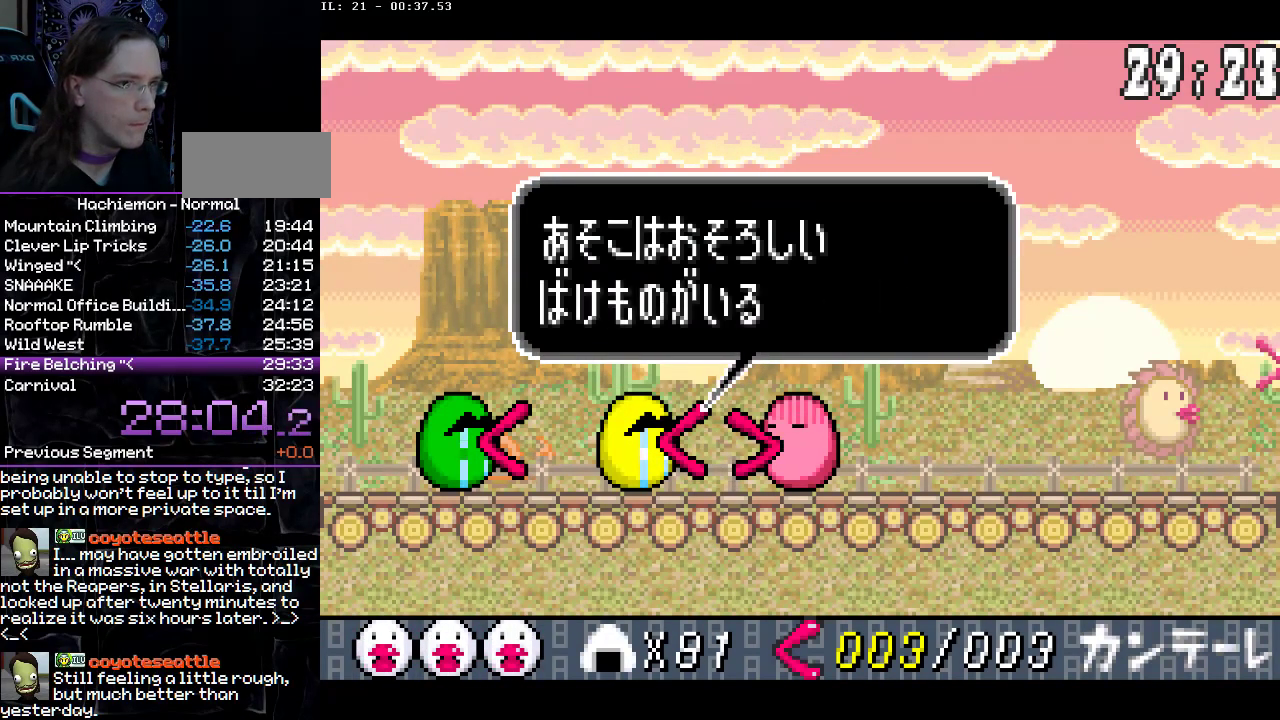
{"buttons": ["CIRCLE"], "events": [[17, "DPAD_LEFT", "down"], [100, "DPAD_LEFT", "up"], [183, "DPAD_LEFT", "down"], [267, "DPAD_LEFT", "up"], [350, "DPAD_LEFT", "down"], [450, "DPAD_LEFT", "up"]]}